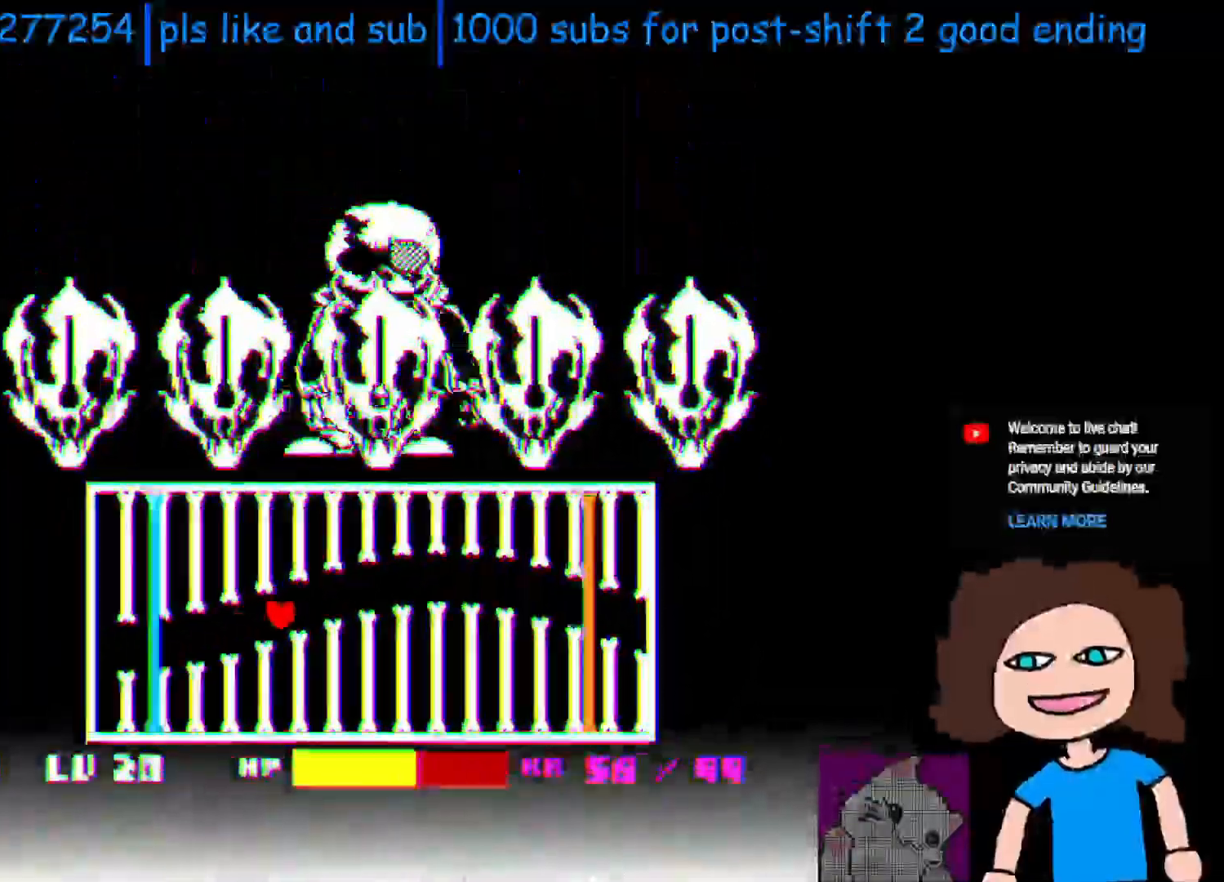
Gameplay with keyboard; each line is a JSON object with the keys held at the frame after it. "events" lists presses ("down") and releases ("up") of "c", "down", "left", "return", "right", "shift", "space", "up", "x" and "z" between this image and that frame as [ms after this image, input, new state], when the widget could be followed in between. No other keys are recorded. Mouse input is not recorded.
{"keys": ["down"], "events": [[83, "right", "up"], [200, "down", "down"], [250, "right", "down"], [300, "down", "up"], [300, "right", "up"], [383, "right", "down"], [450, "down", "down"], [500, "right", "up"]]}
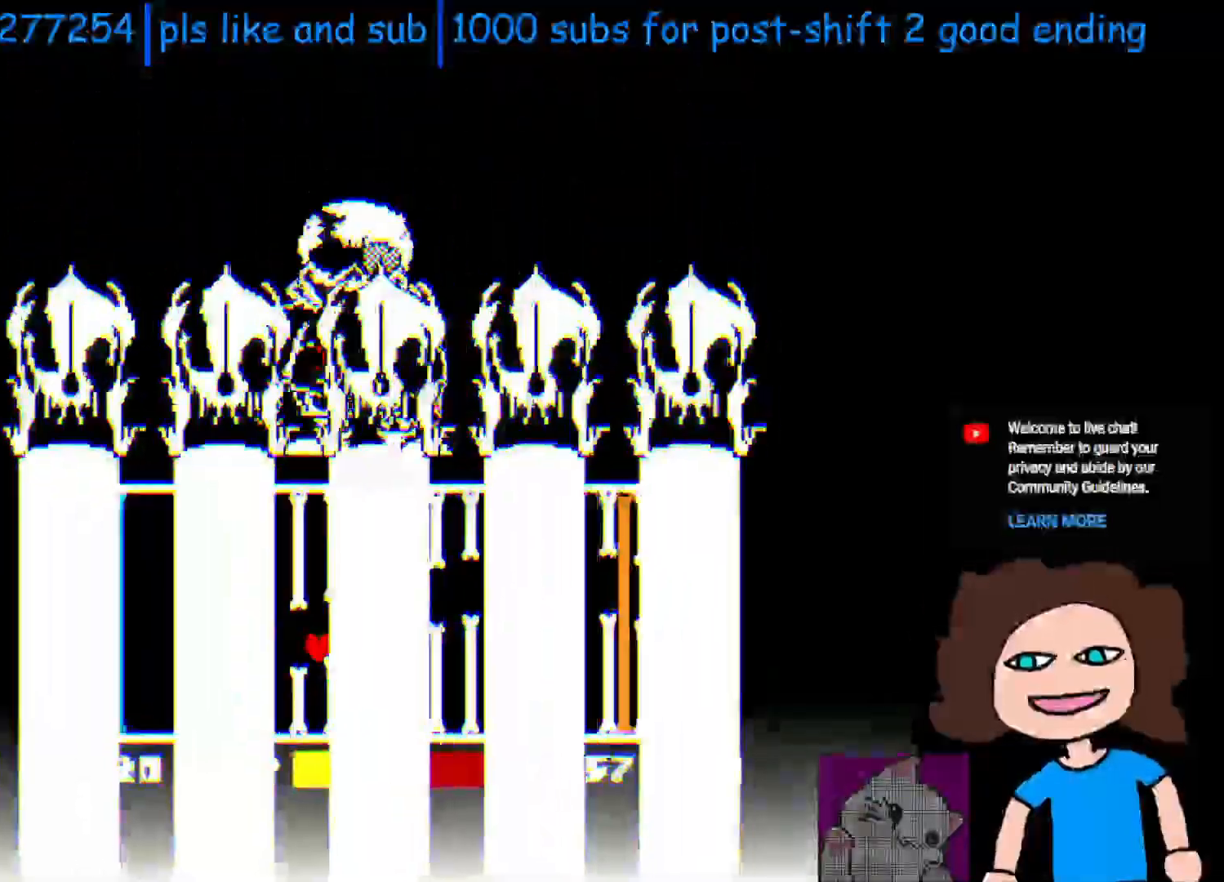
{"keys": ["left"], "events": [[33, "down", "up"], [400, "left", "down"]]}
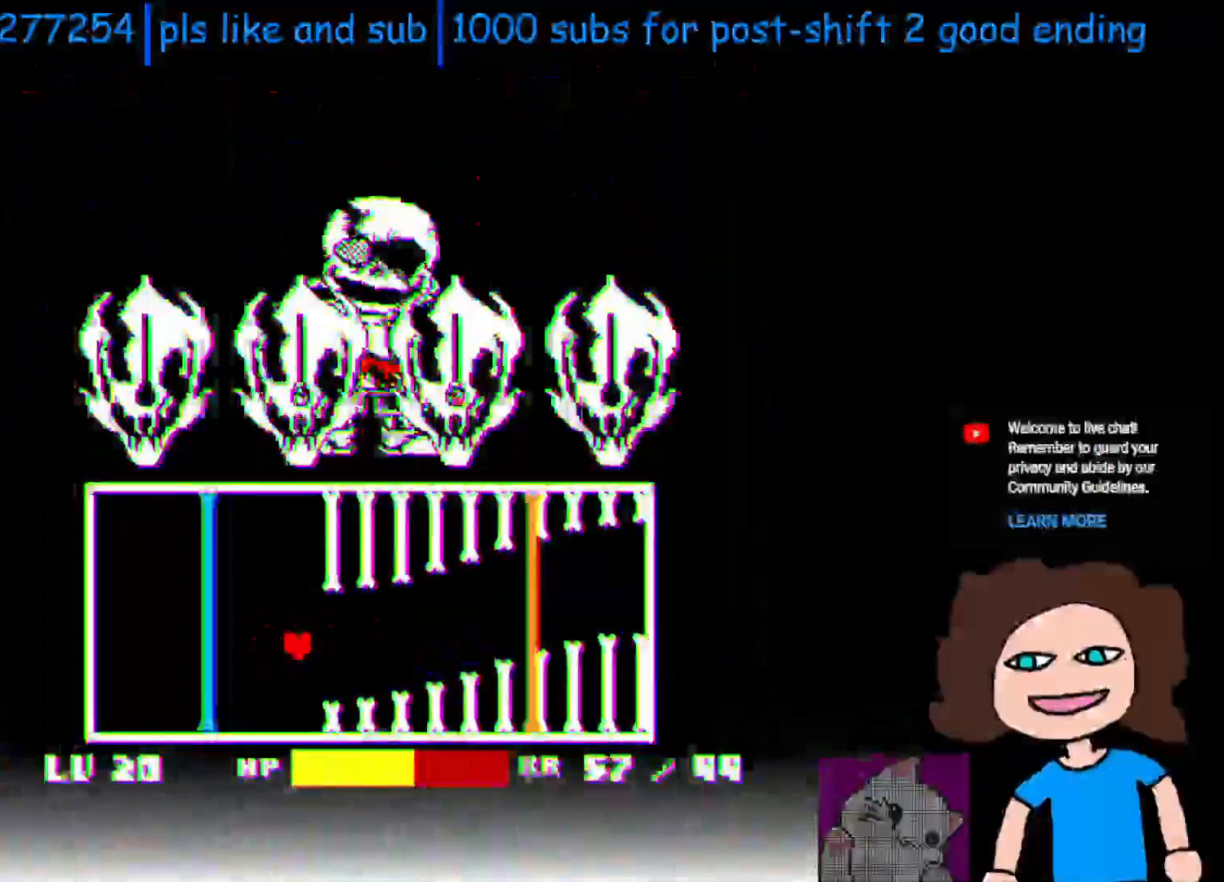
{"keys": ["left"], "events": [[50, "left", "up"], [300, "left", "down"]]}
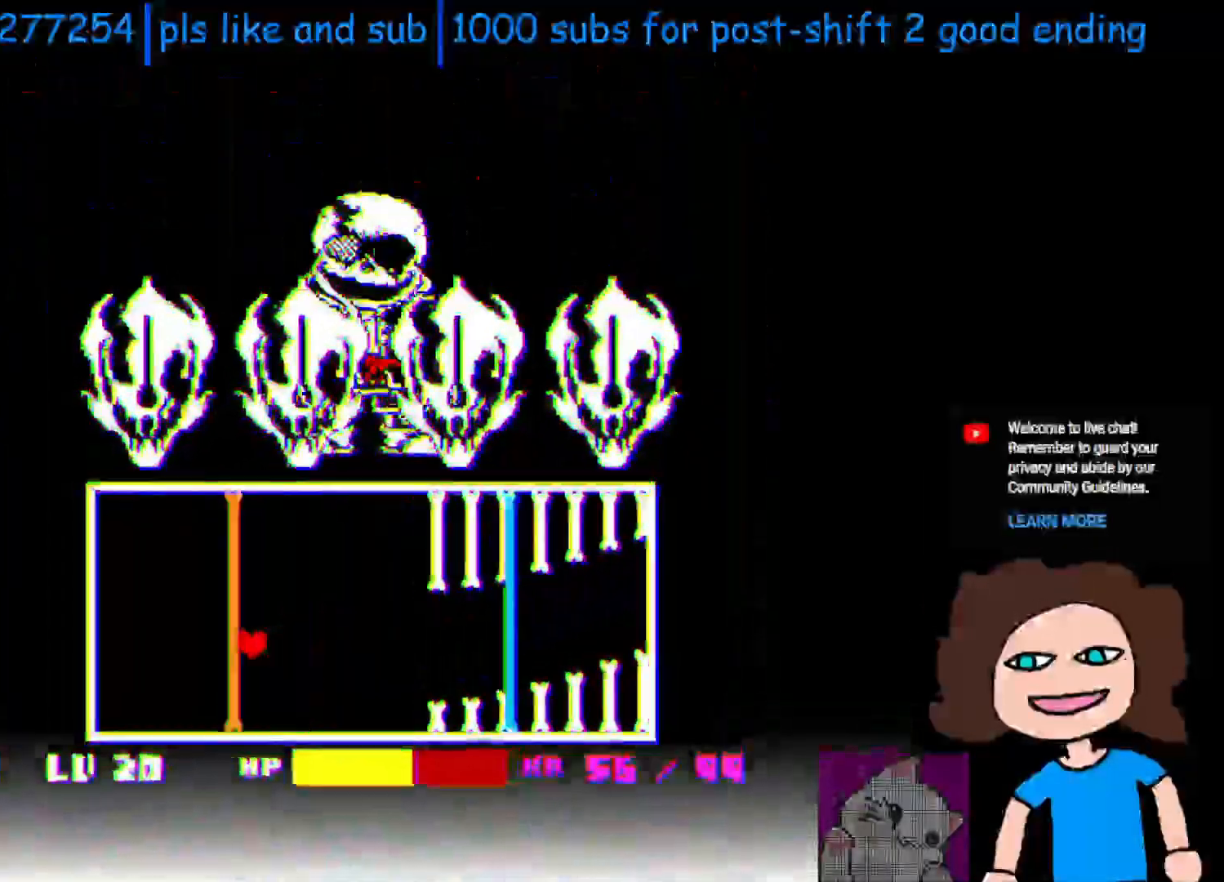
{"keys": ["x"], "events": [[83, "x", "down"], [100, "up", "down"], [250, "left", "up"], [383, "up", "up"]]}
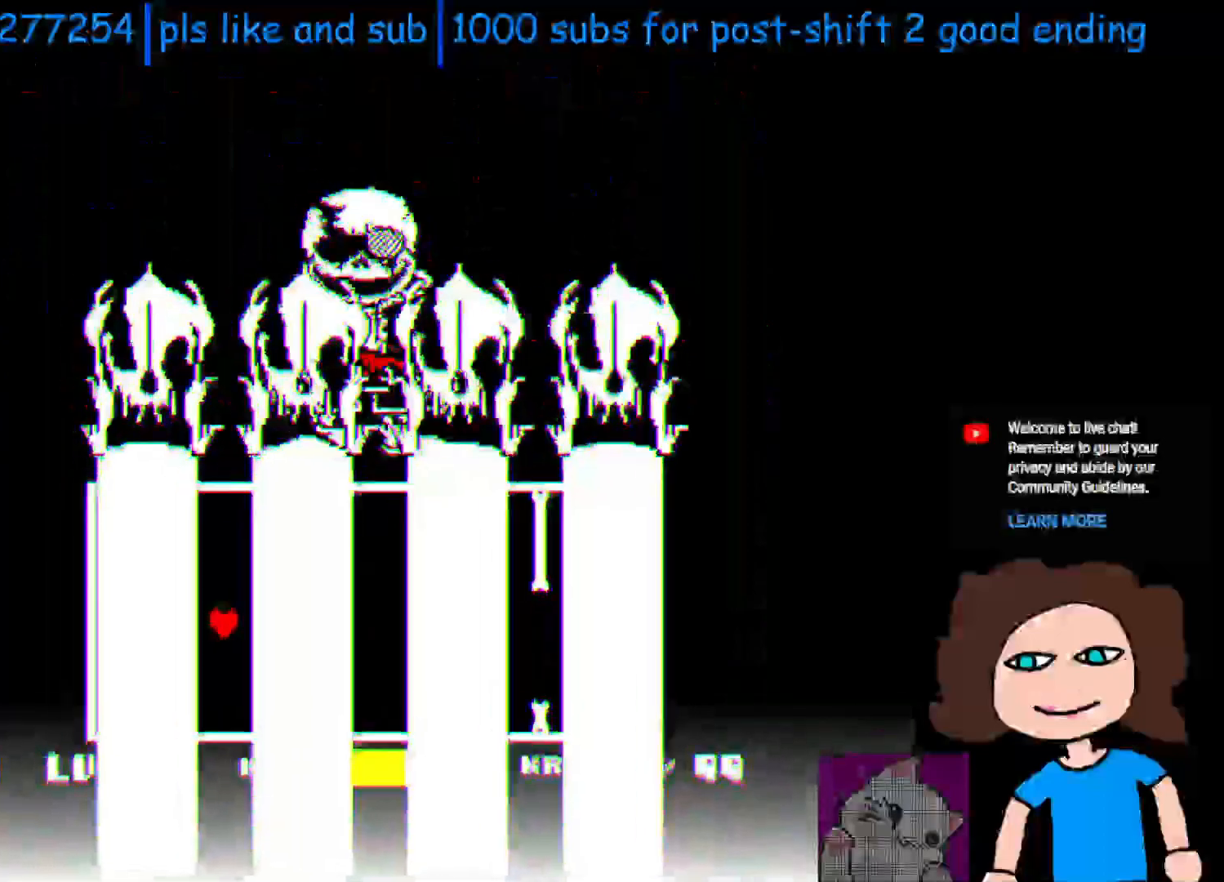
{"keys": ["right"], "events": [[50, "x", "up"], [433, "right", "down"]]}
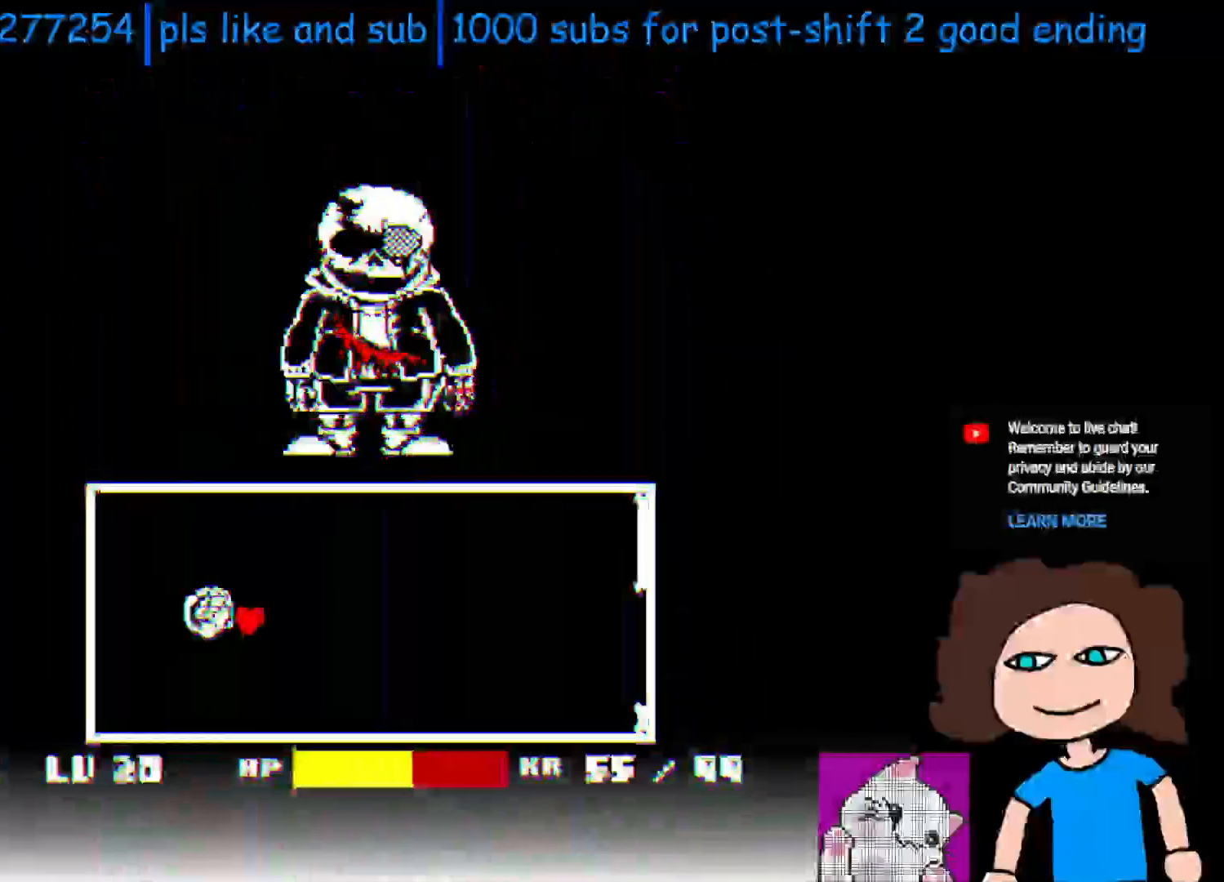
{"keys": [], "events": [[33, "up", "down"], [100, "right", "up"], [100, "up", "up"]]}
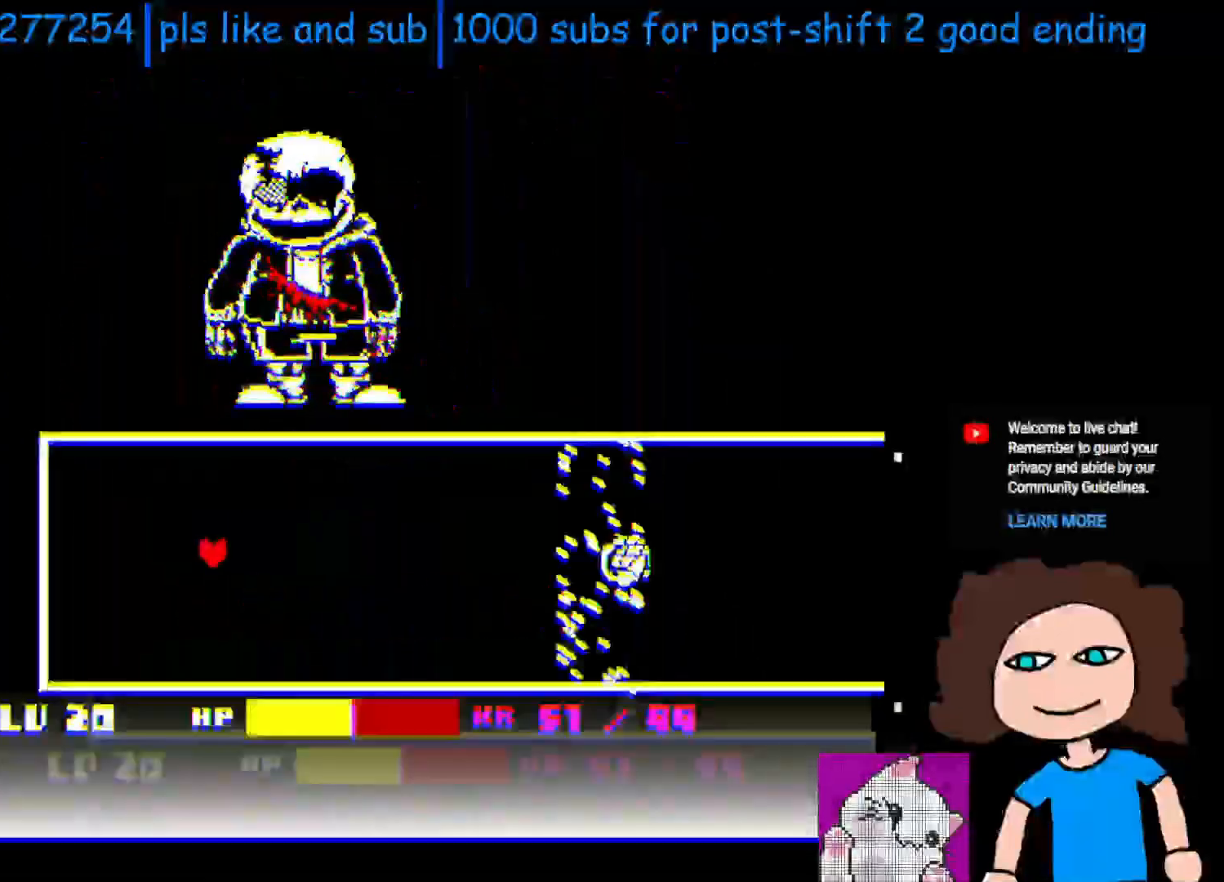
{"keys": [], "events": []}
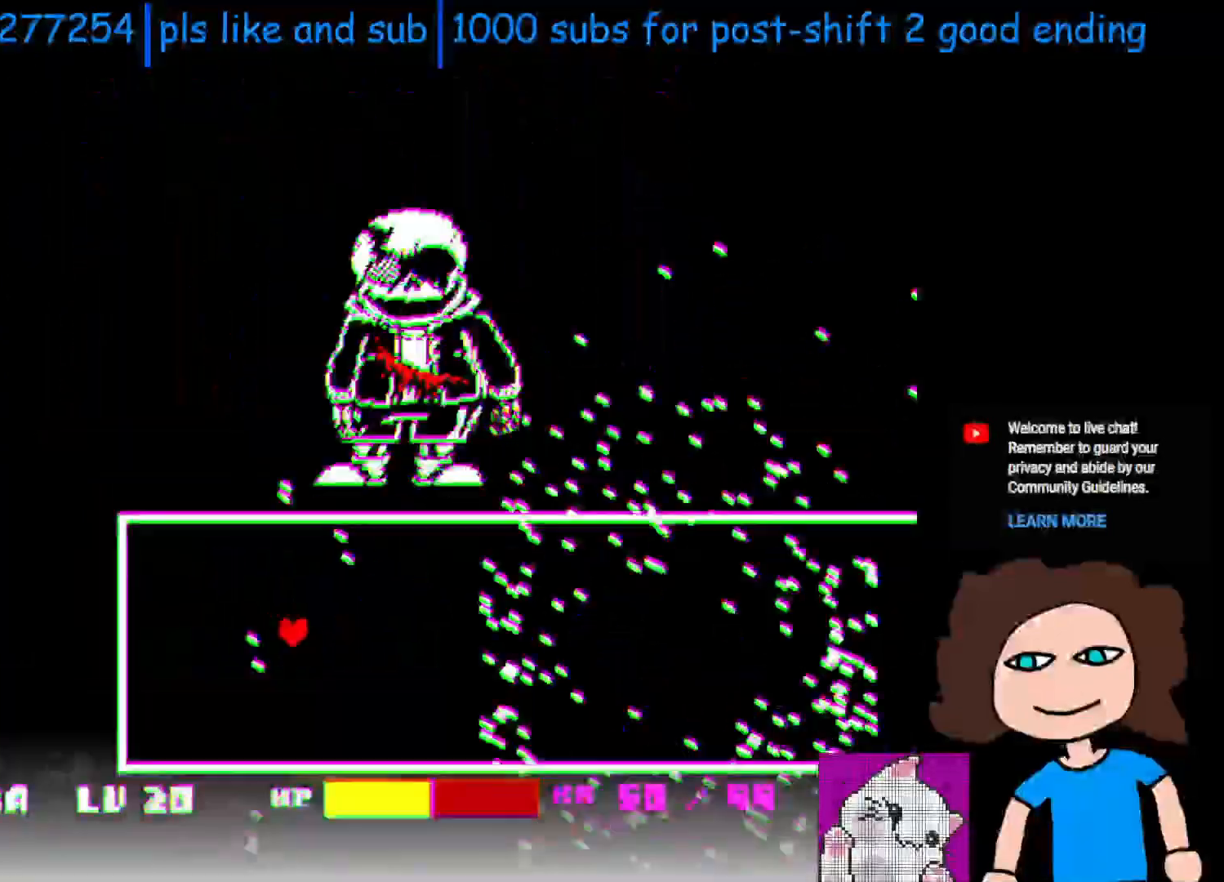
{"keys": [], "events": []}
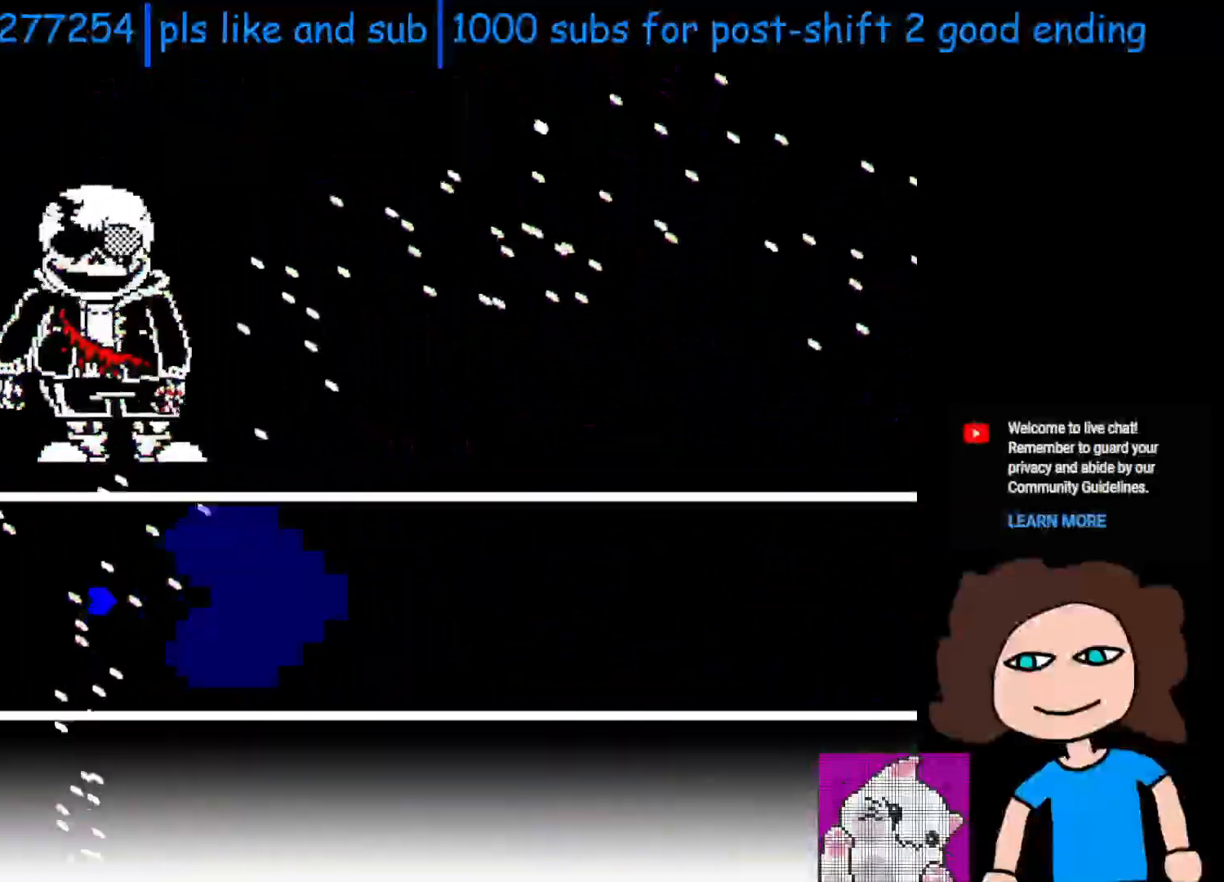
{"keys": [], "events": []}
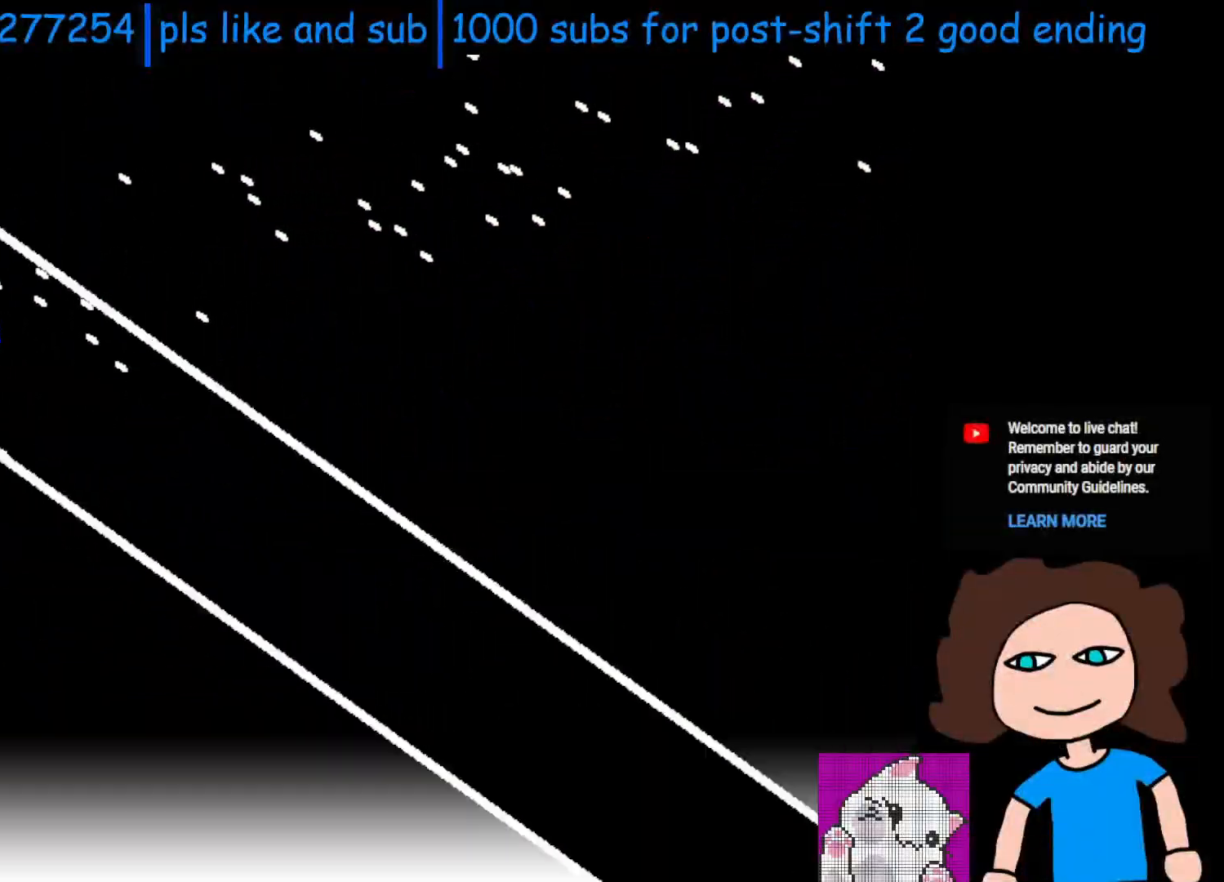
{"keys": ["left"], "events": [[233, "left", "down"], [350, "left", "up"], [350, "right", "down"], [483, "left", "down"], [483, "right", "up"]]}
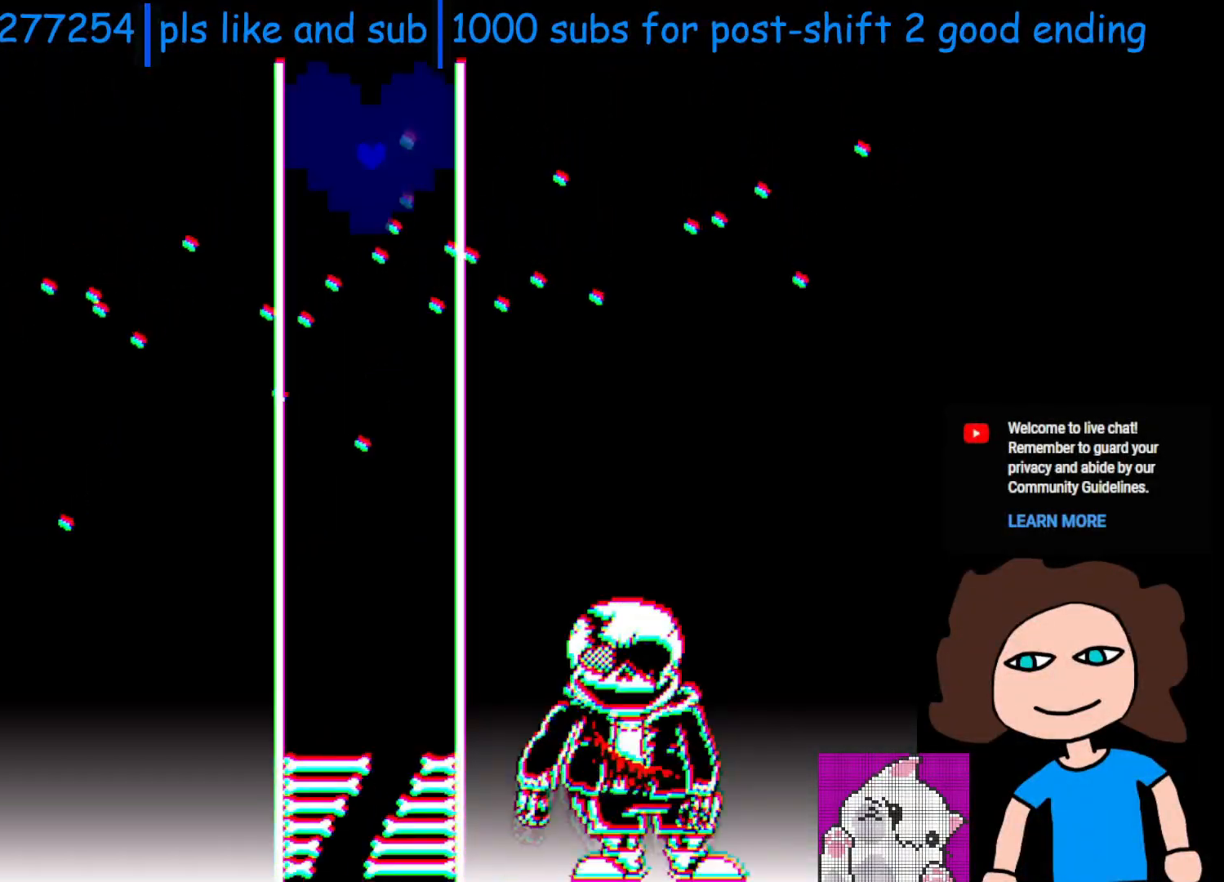
{"keys": ["right"], "events": [[100, "left", "up"], [200, "left", "down"], [350, "left", "up"], [383, "right", "down"]]}
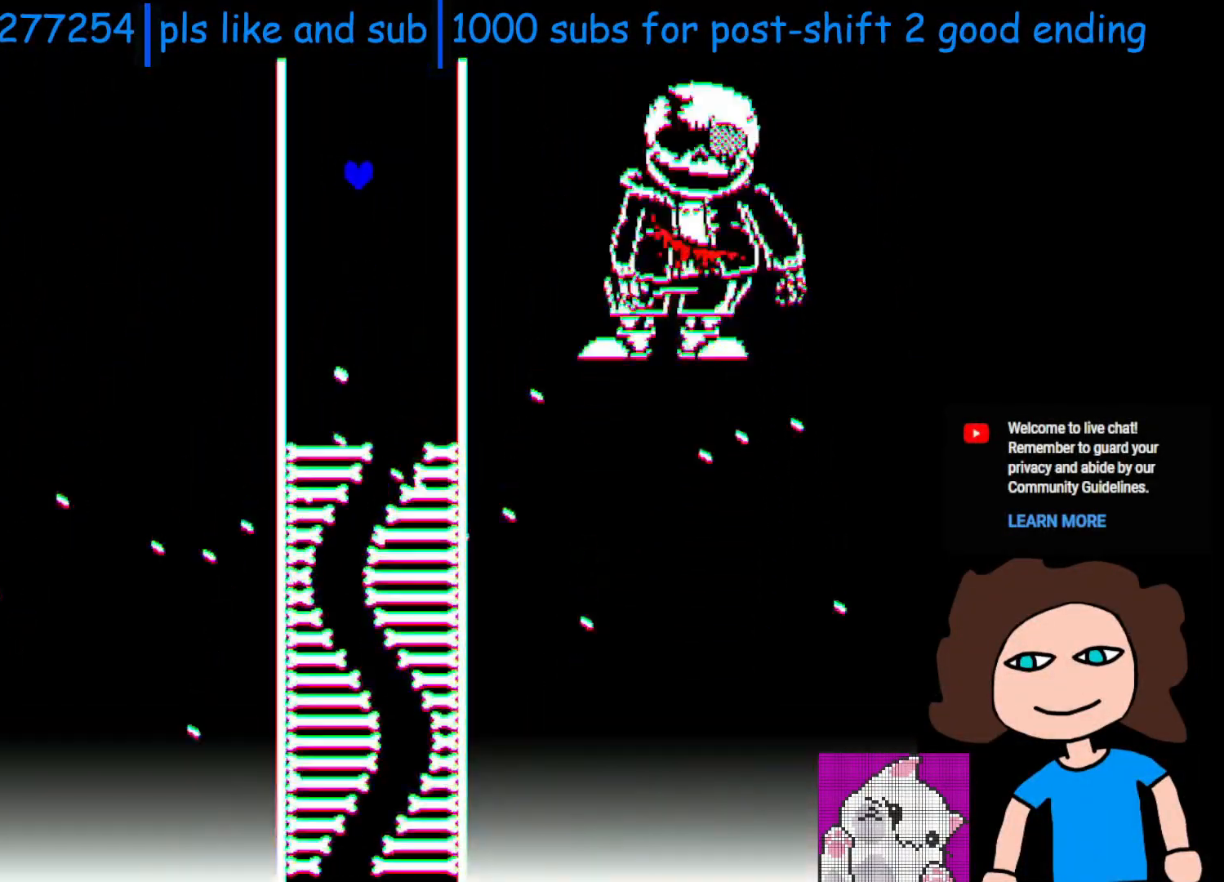
{"keys": ["left"], "events": [[200, "right", "up"], [500, "left", "down"]]}
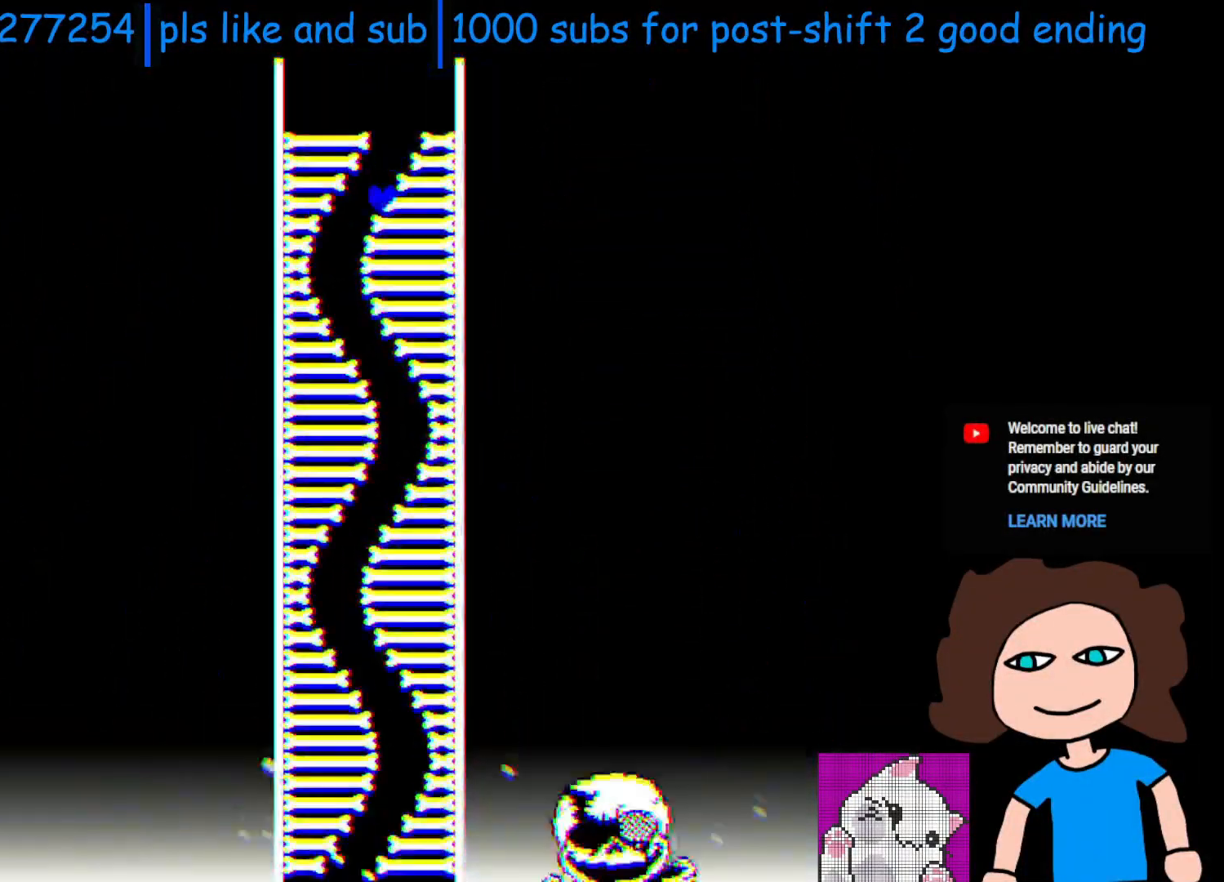
{"keys": ["left"], "events": [[233, "left", "up"], [233, "right", "down"], [433, "left", "down"], [450, "right", "up"]]}
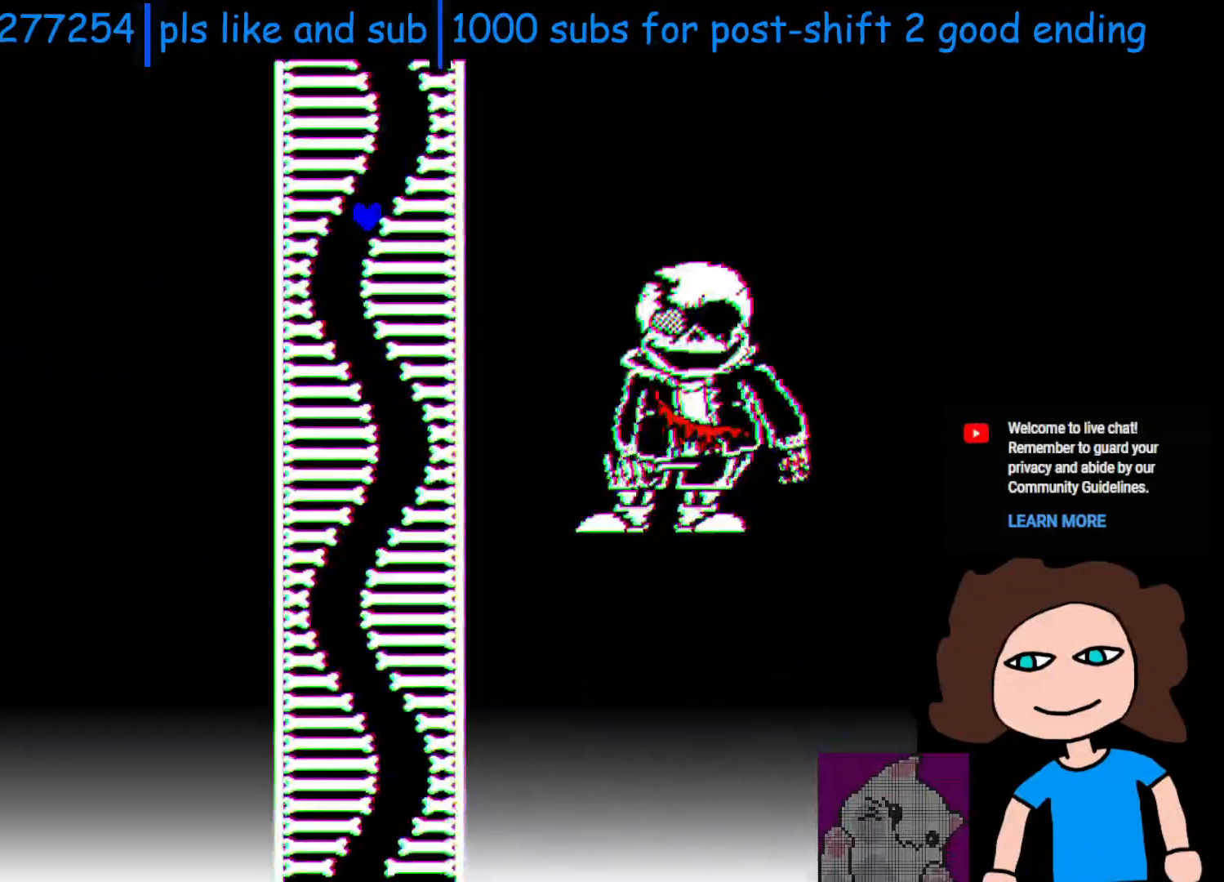
{"keys": ["left"], "events": [[200, "left", "up"], [200, "right", "down"], [450, "left", "down"], [450, "right", "up"]]}
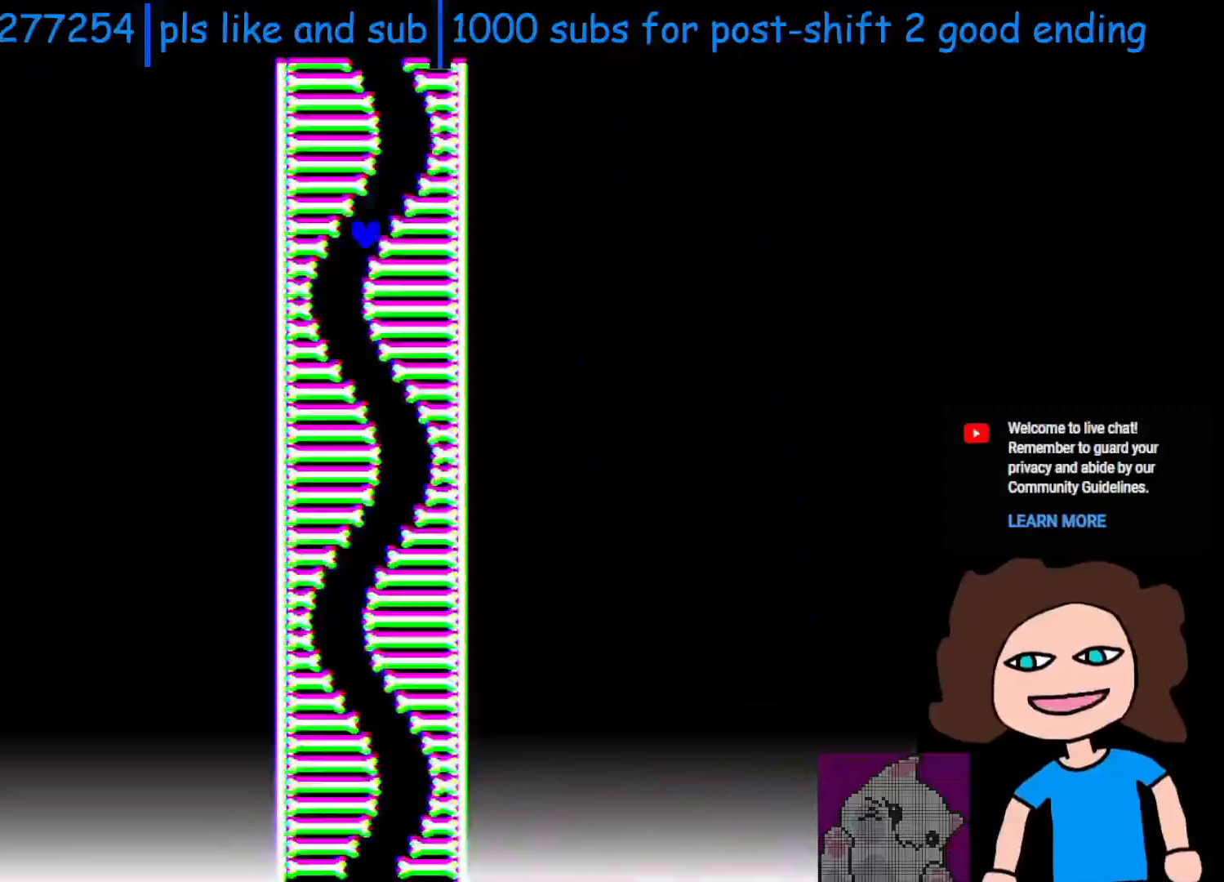
{"keys": ["left"], "events": [[150, "left", "up"], [150, "right", "down"], [400, "left", "down"], [400, "right", "up"]]}
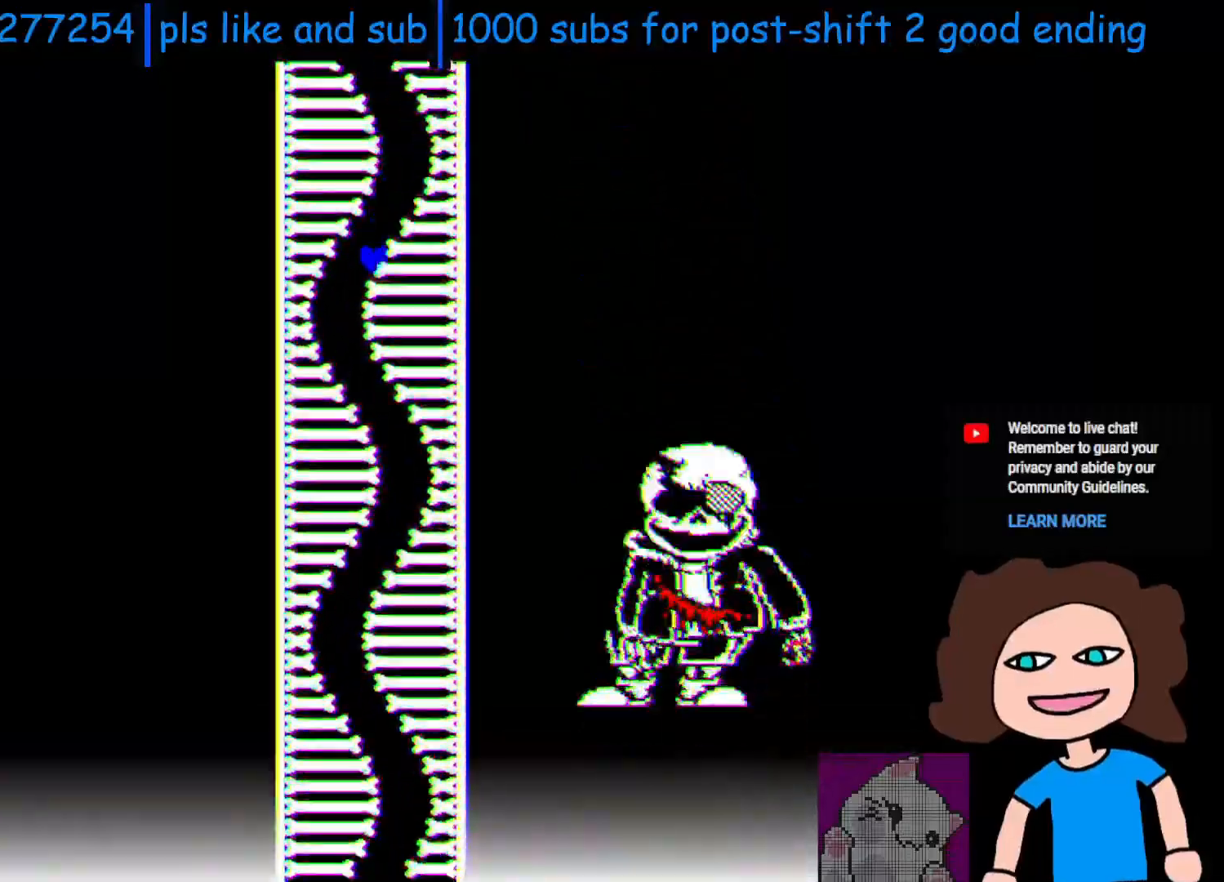
{"keys": ["left"], "events": [[183, "left", "up"], [183, "right", "down"], [400, "left", "down"], [433, "right", "up"]]}
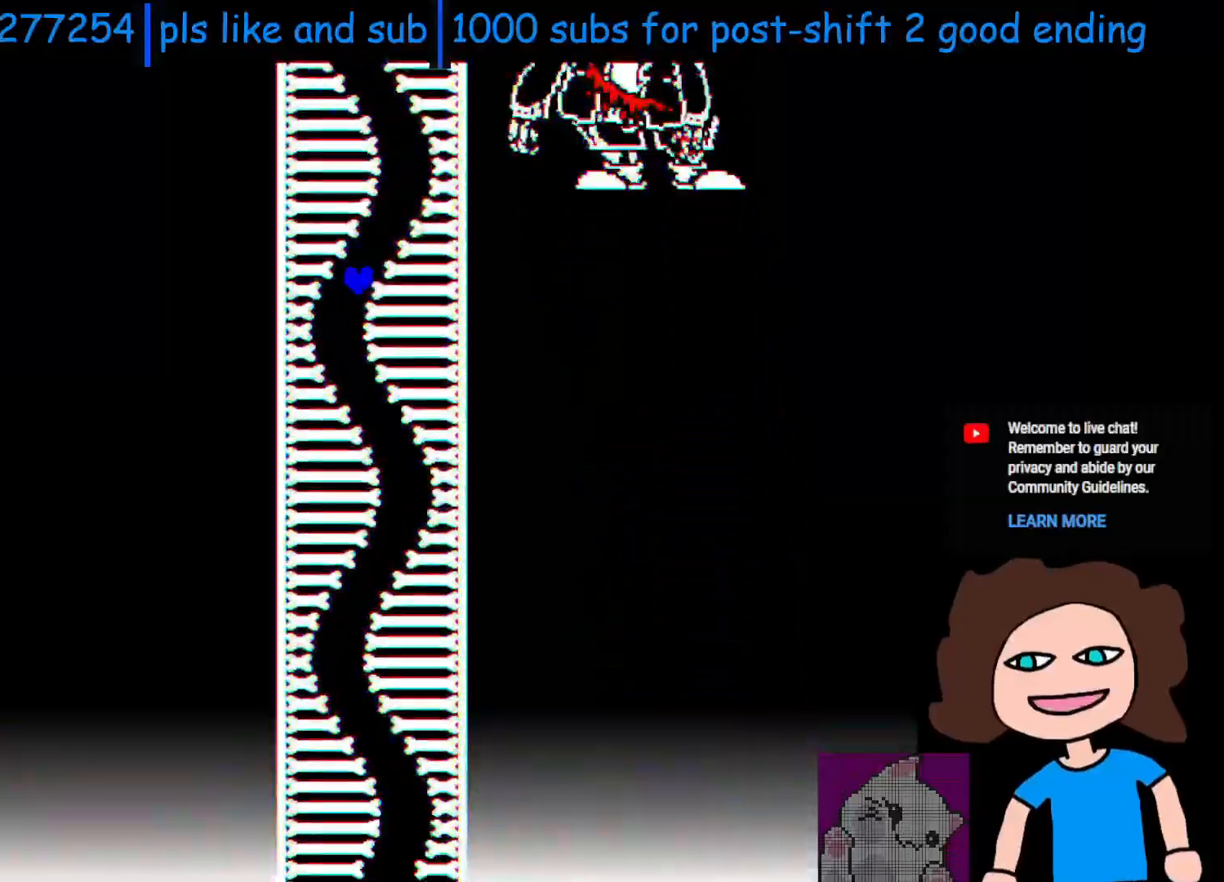
{"keys": ["left"], "events": [[150, "left", "up"], [150, "right", "down"], [400, "left", "down"], [400, "right", "up"]]}
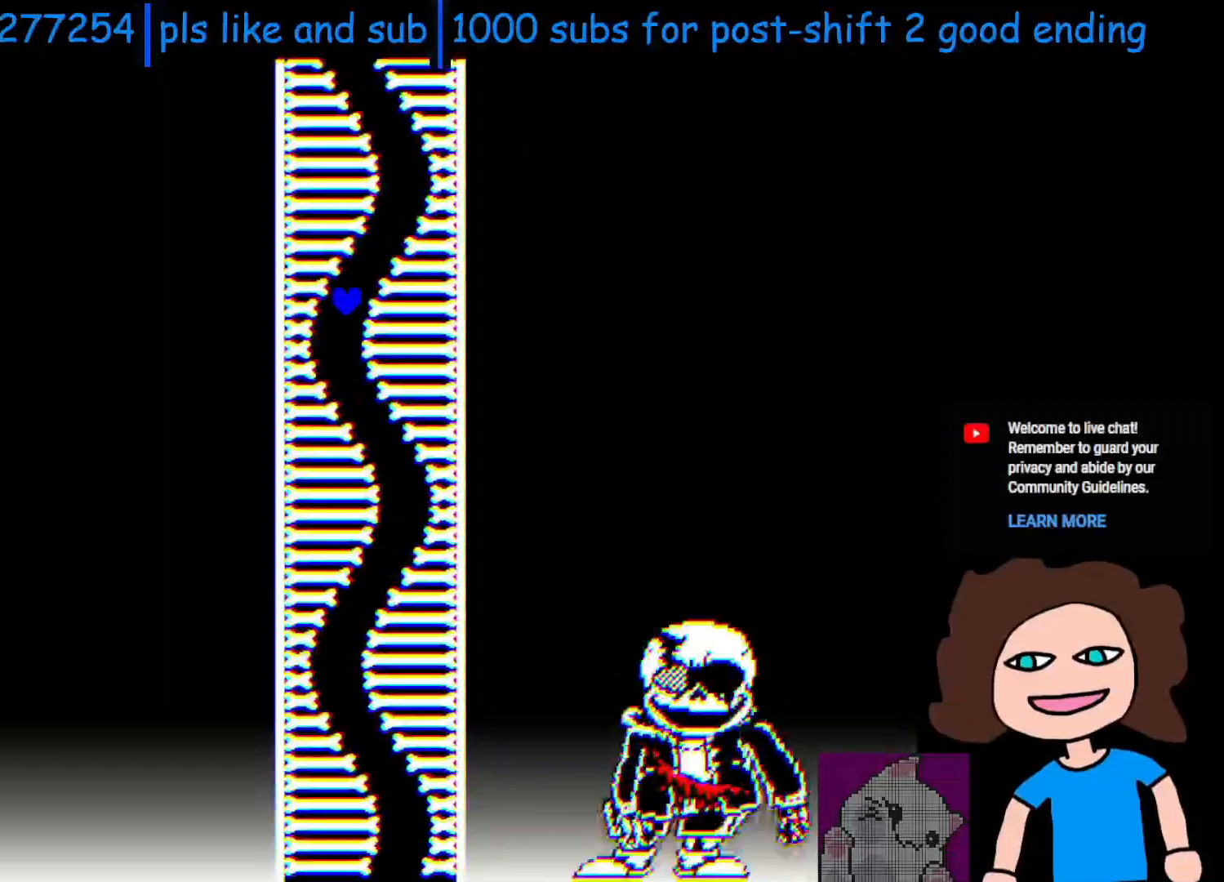
{"keys": ["left"], "events": [[100, "right", "down"], [150, "left", "up"], [350, "left", "down"], [383, "right", "up"]]}
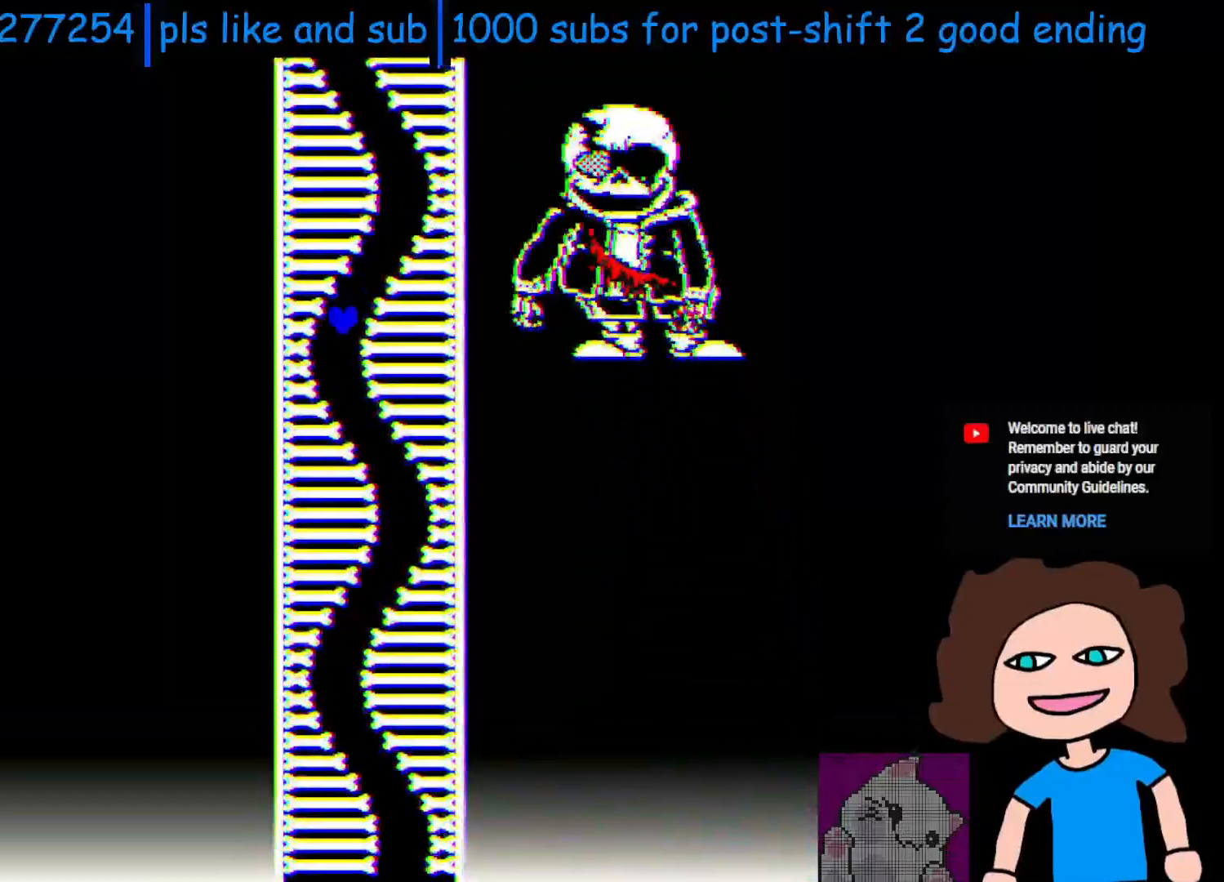
{"keys": ["left"], "events": [[83, "left", "up"], [83, "right", "down"], [400, "left", "down"], [400, "right", "up"]]}
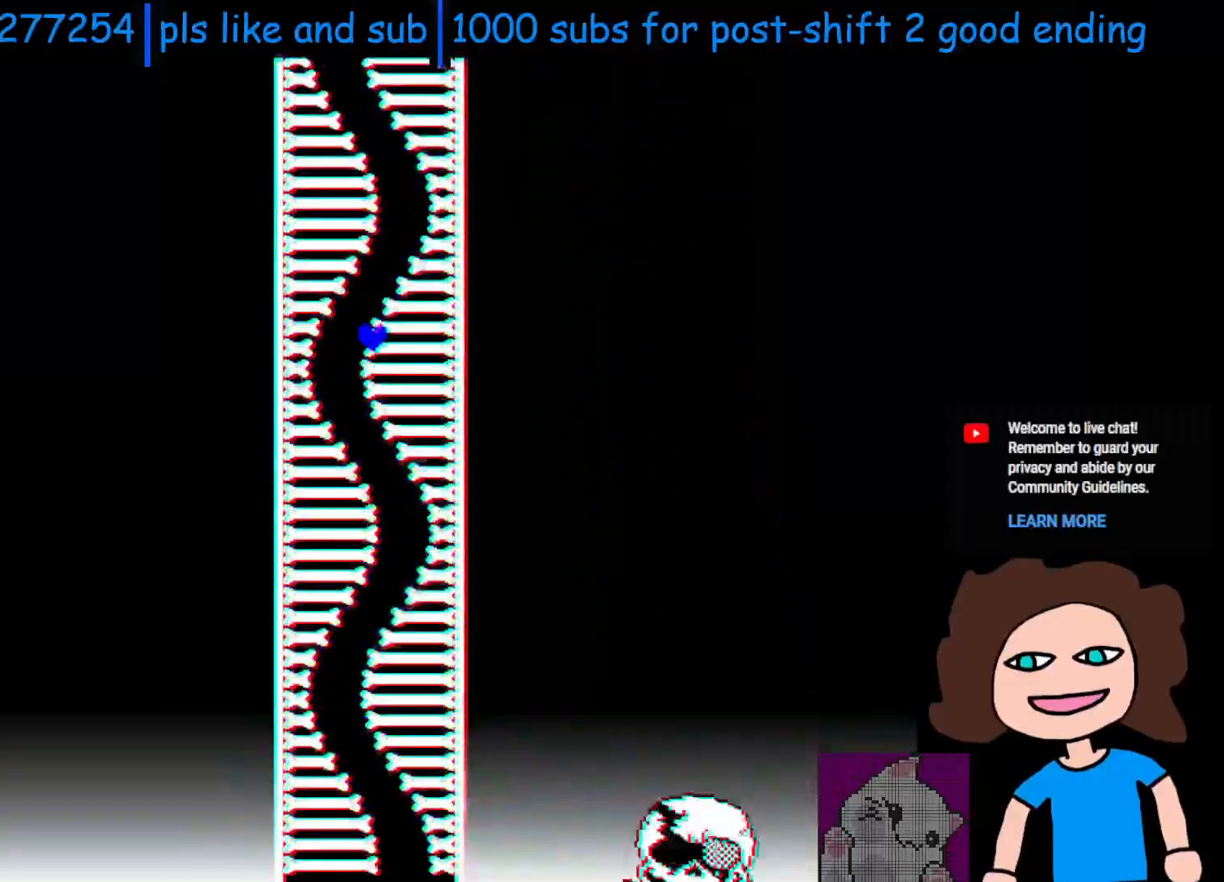
{"keys": ["left"], "events": [[150, "left", "up"], [150, "right", "down"], [400, "left", "down"], [400, "right", "up"]]}
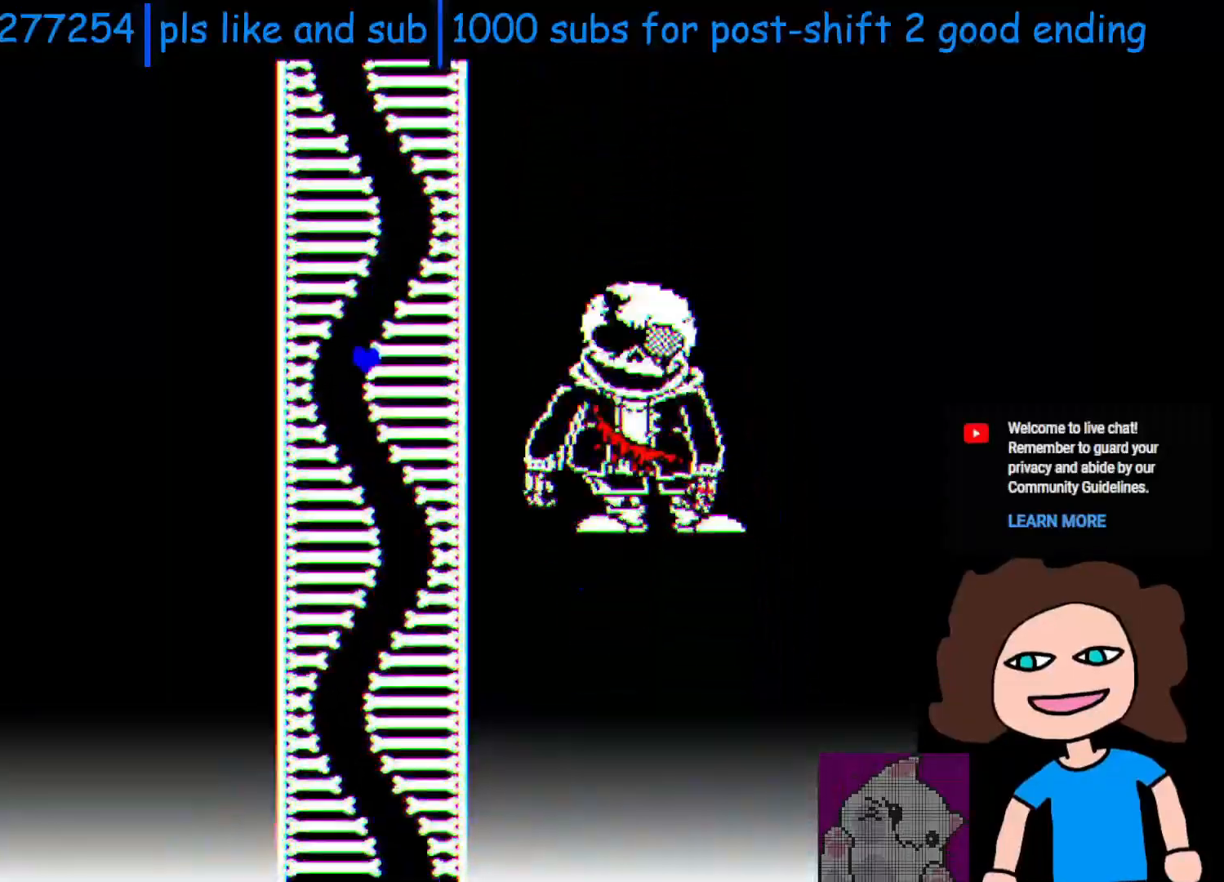
{"keys": ["left"], "events": [[100, "right", "down"], [133, "left", "up"], [333, "left", "down"], [350, "right", "up"]]}
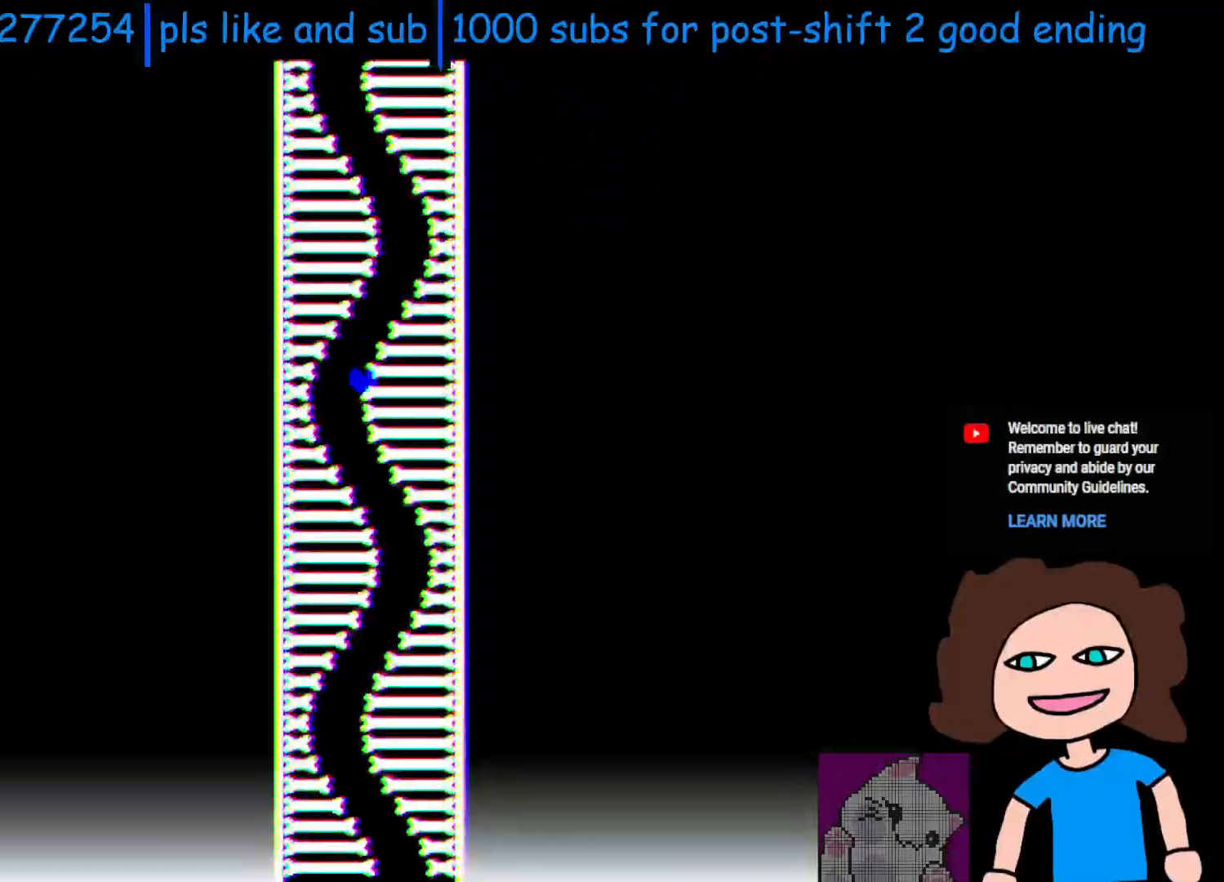
{"keys": ["left"], "events": [[83, "right", "down"], [100, "left", "up"], [350, "left", "down"], [350, "right", "up"]]}
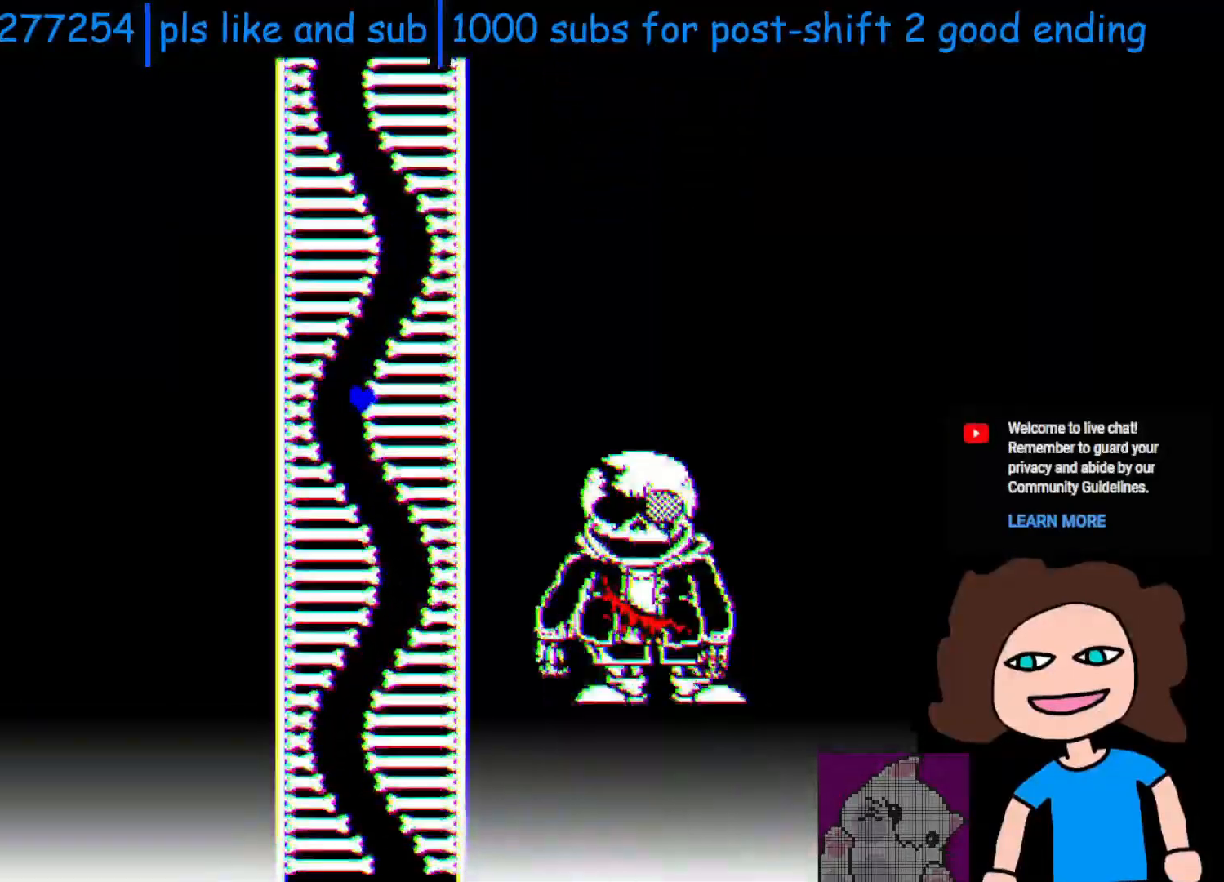
{"keys": ["left"], "events": [[83, "right", "down"], [100, "left", "up"], [350, "left", "down"], [400, "right", "up"]]}
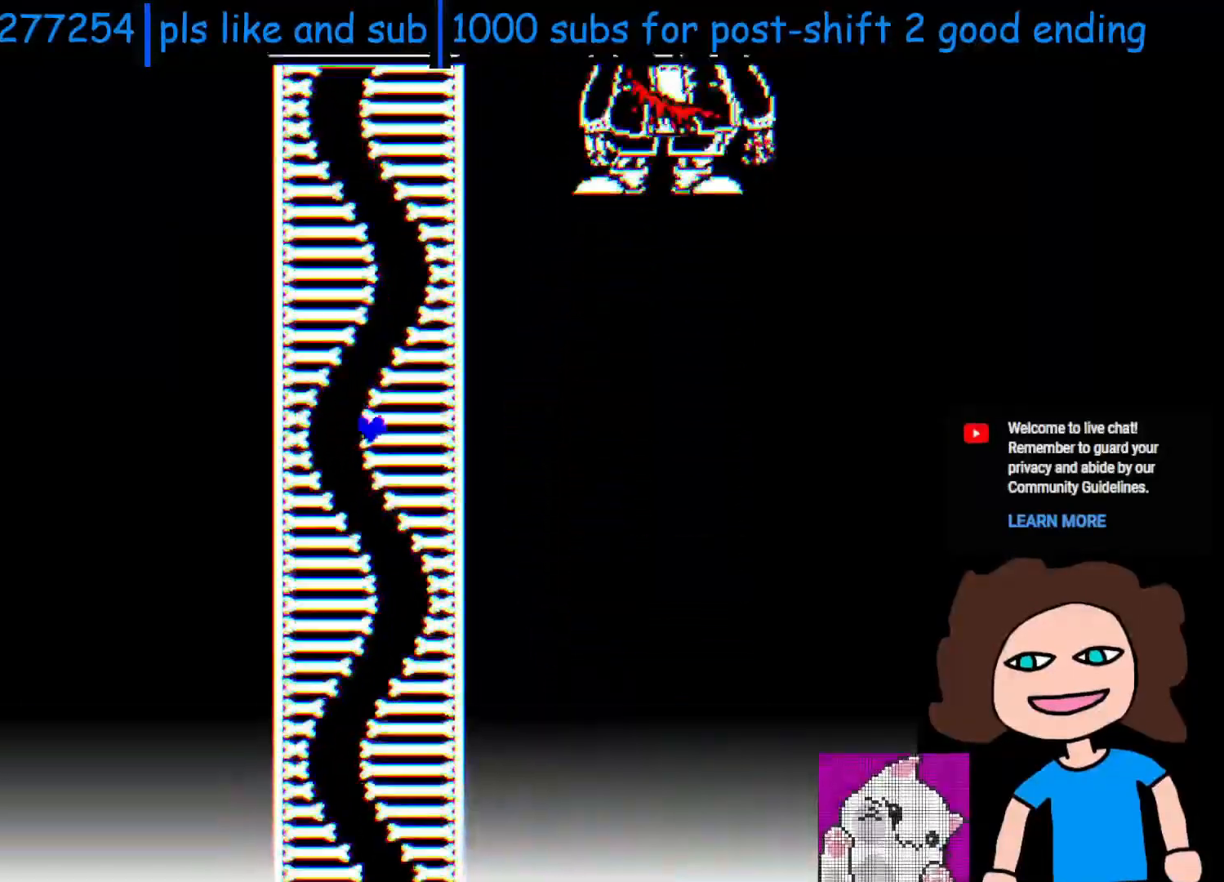
{"keys": ["left"], "events": [[133, "right", "down"], [150, "left", "up"], [333, "left", "down"], [350, "right", "up"]]}
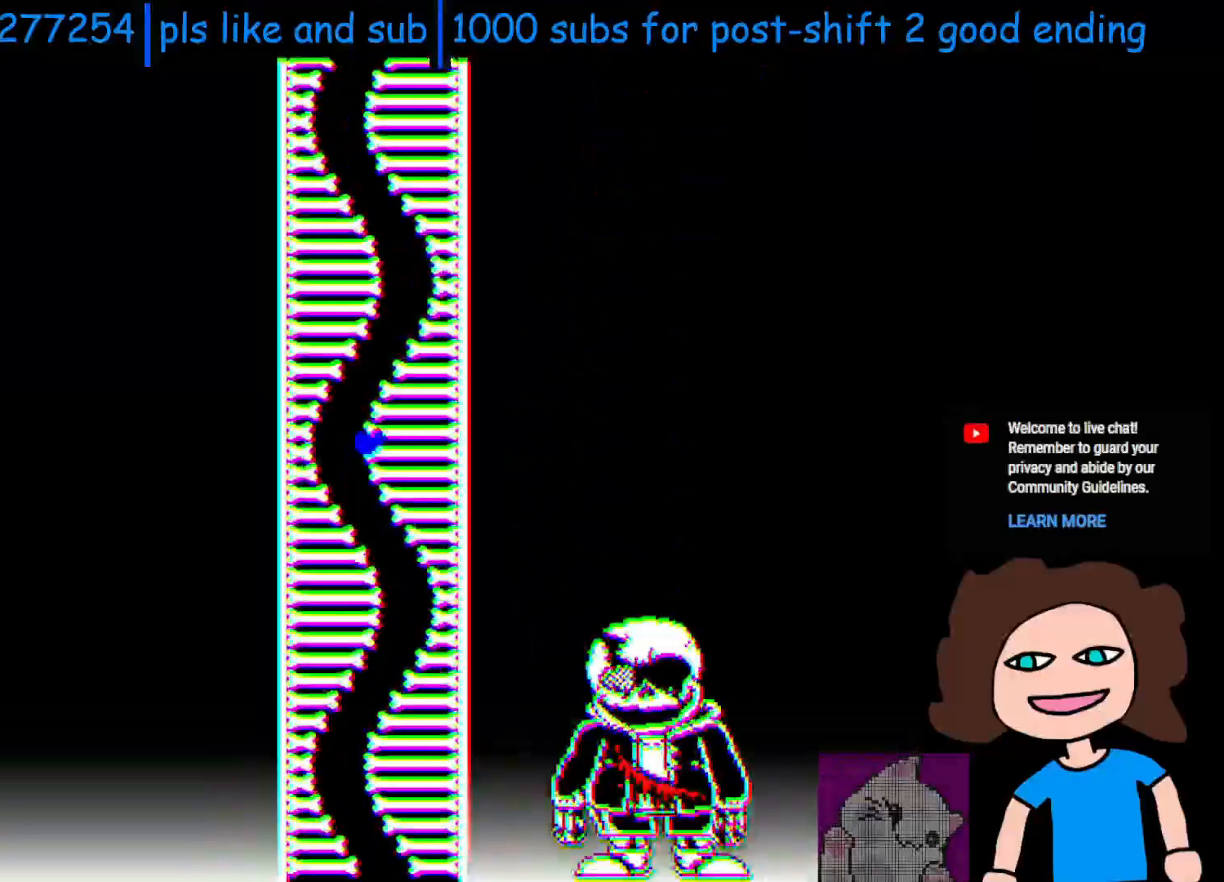
{"keys": ["left"], "events": [[100, "right", "down"], [150, "left", "up"], [350, "left", "down"], [350, "right", "up"]]}
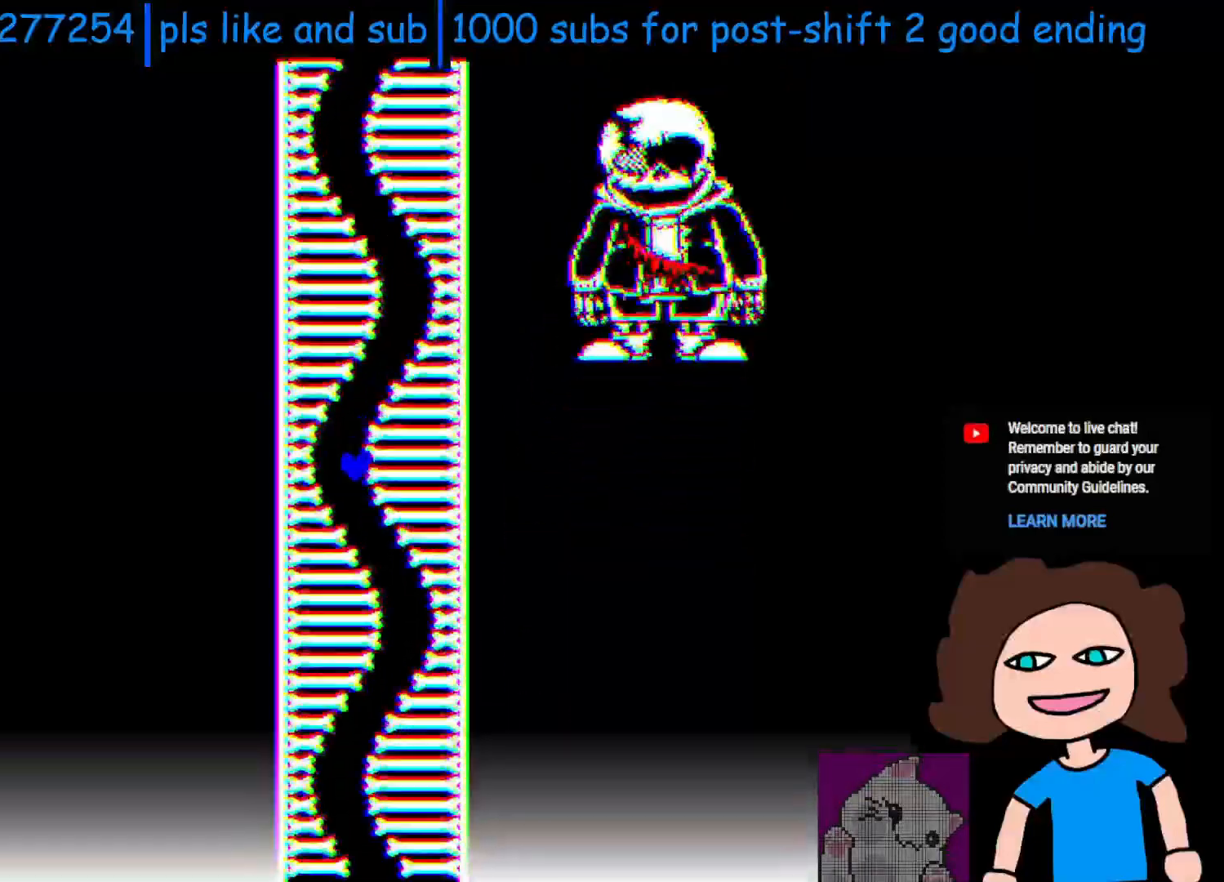
{"keys": ["left"], "events": [[50, "right", "down"], [83, "left", "up"], [250, "left", "down"], [300, "right", "up"]]}
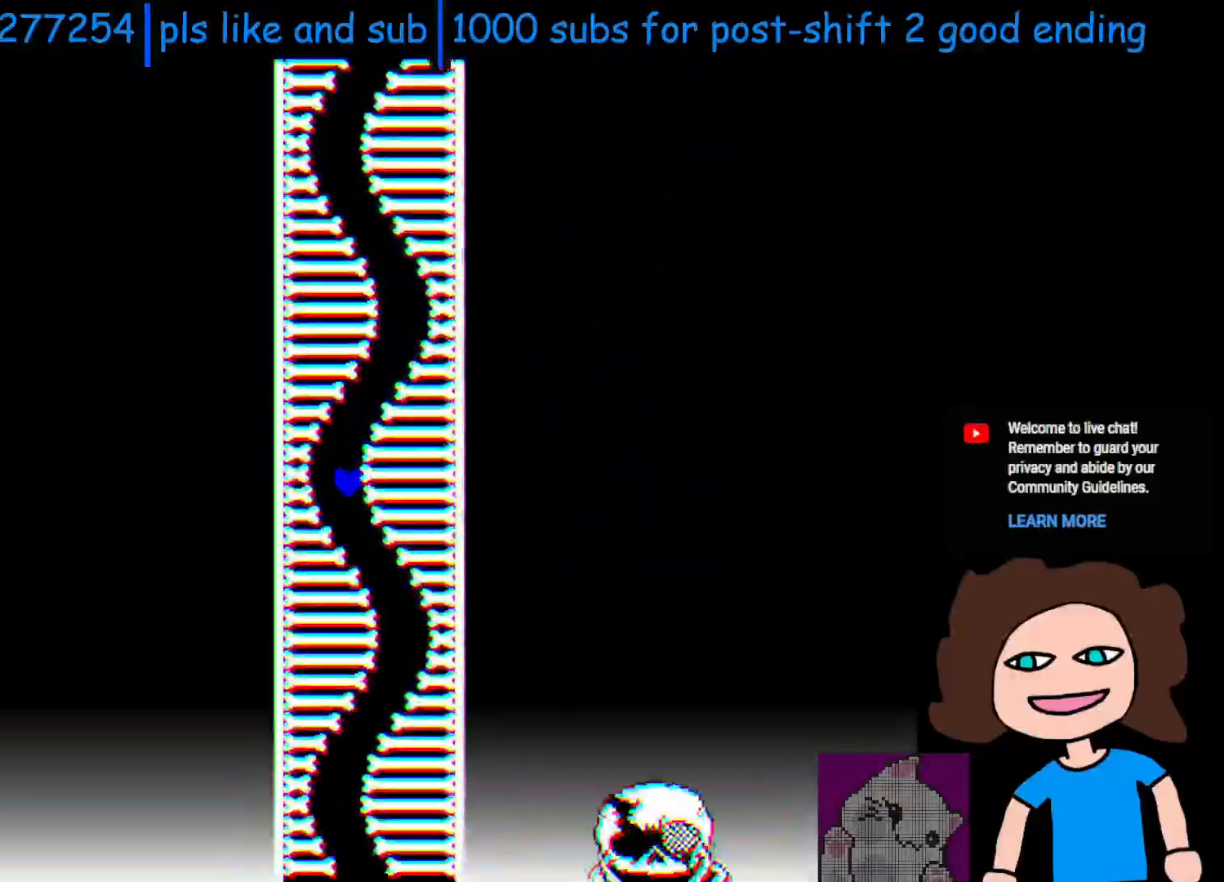
{"keys": ["left", "right"], "events": [[33, "right", "down"], [50, "left", "up"], [300, "left", "down"], [300, "right", "up"], [500, "right", "down"]]}